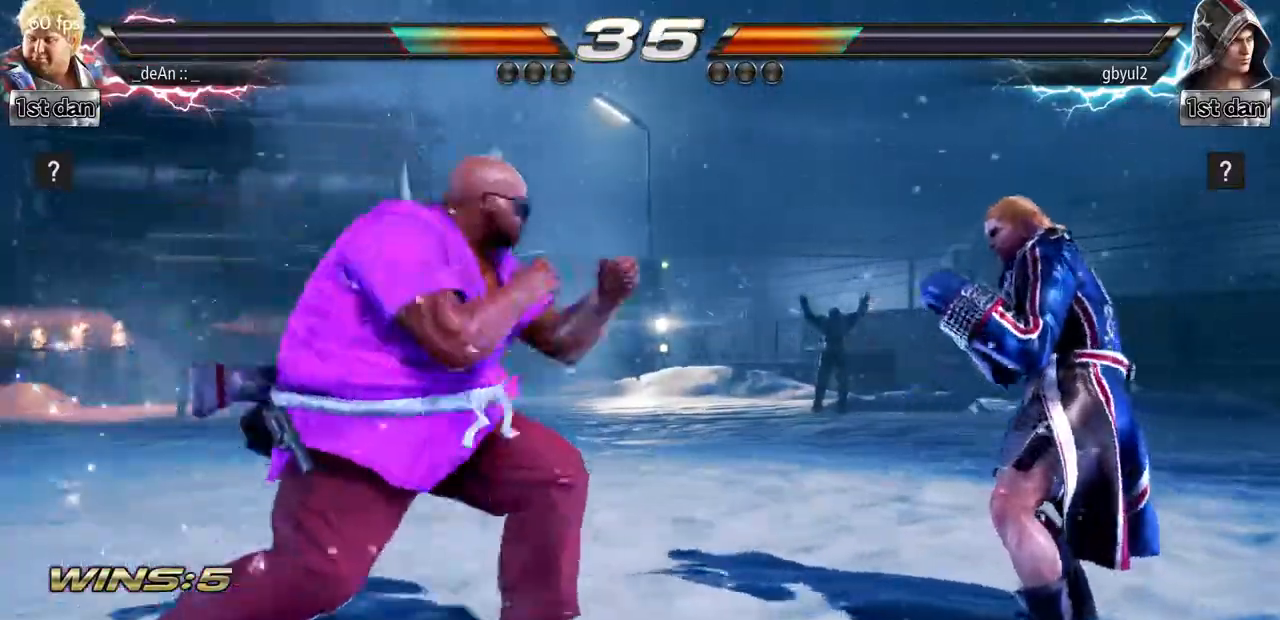
Gameplay with a controller (arcade stick); each line is a JSON object with the inputs held at the frame after it. "events" lists button and stick changes between this image and that frame as [ms after this image, input, new state], when the widget could be followed in between. Not read: L3 R3.
{"buttons": [], "left_stick": "center", "events": [[34, "TRIANGLE", "up"], [167, "left_stick", "center"]]}
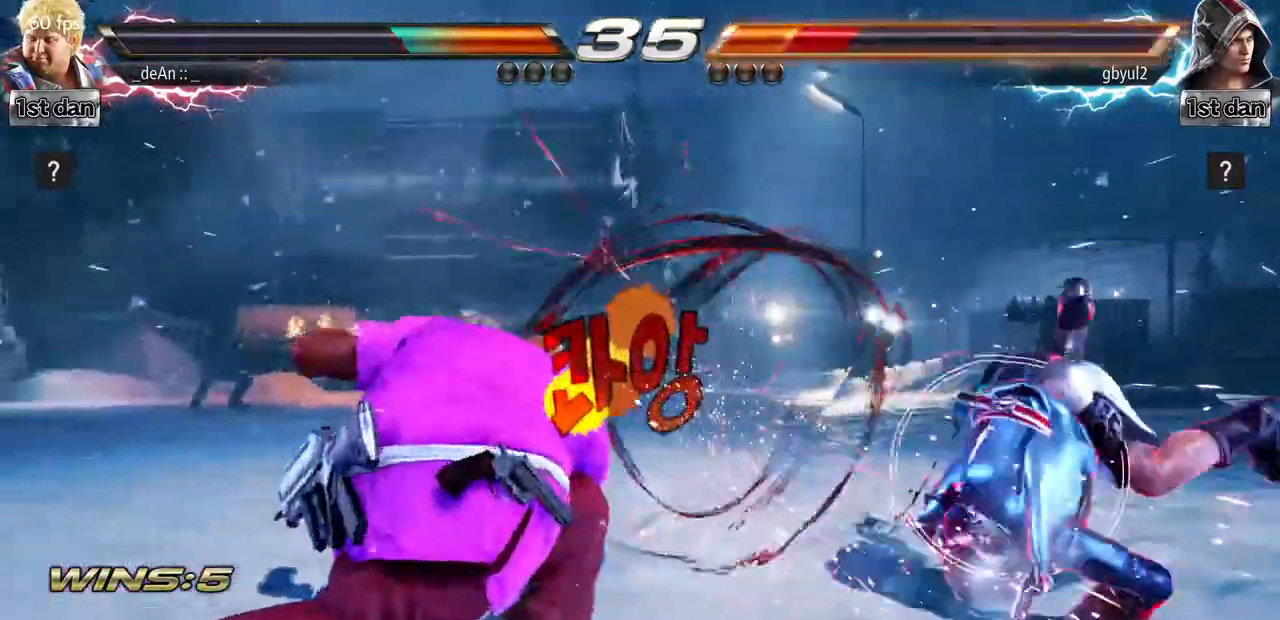
{"buttons": [], "left_stick": "right", "events": [[267, "left_stick", "right"], [334, "left_stick", "center"], [434, "left_stick", "right"]]}
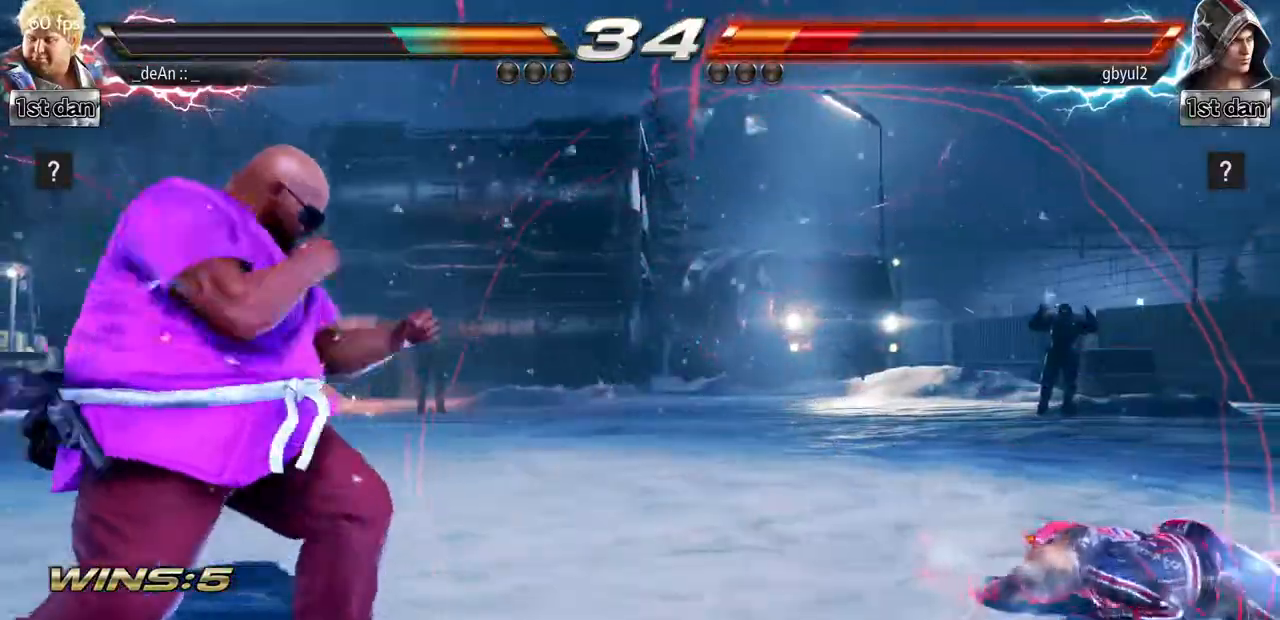
{"buttons": [], "left_stick": "down-left", "events": [[317, "left_stick", "down-left"], [351, "CROSS", "down"], [468, "CROSS", "up"]]}
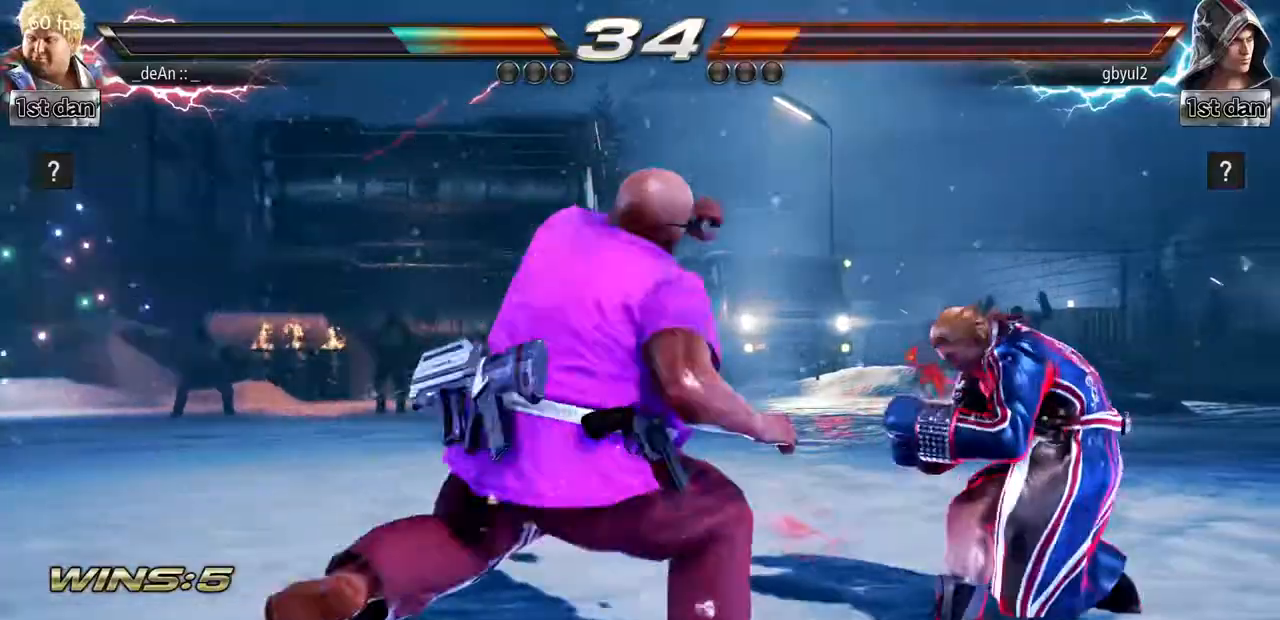
{"buttons": [], "left_stick": "center", "events": [[33, "left_stick", "center"]]}
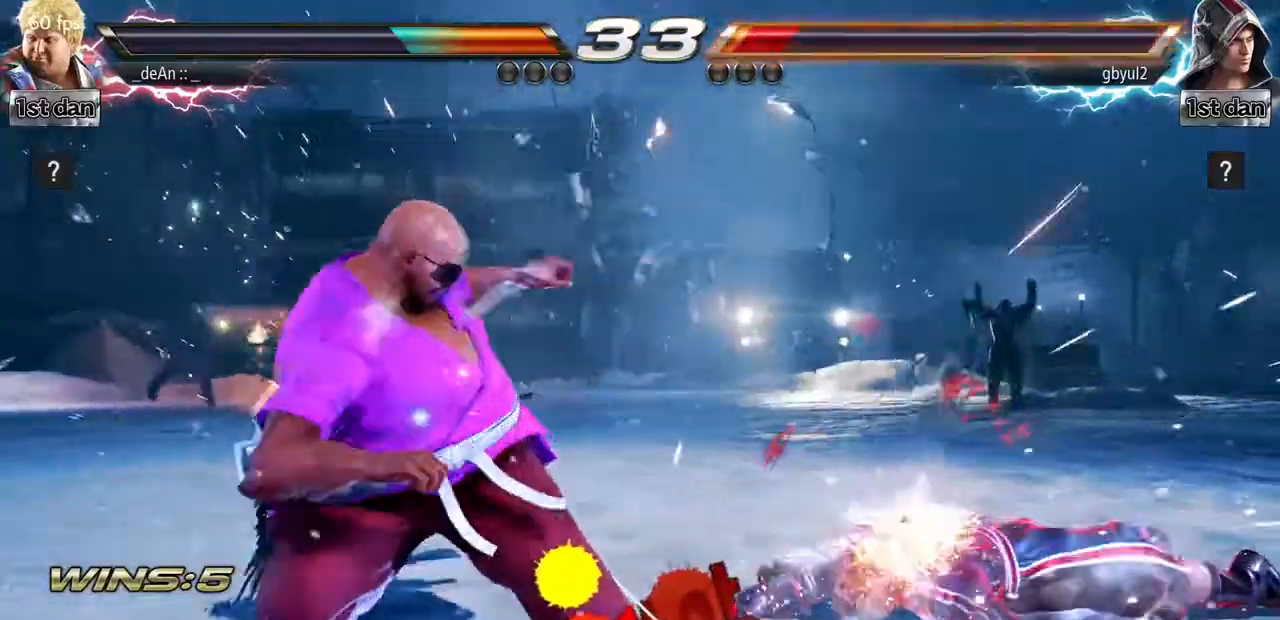
{"buttons": [], "left_stick": "center", "events": [[184, "left_stick", "down"], [217, "CROSS", "down"], [284, "left_stick", "left"], [351, "CROSS", "up"], [484, "left_stick", "center"]]}
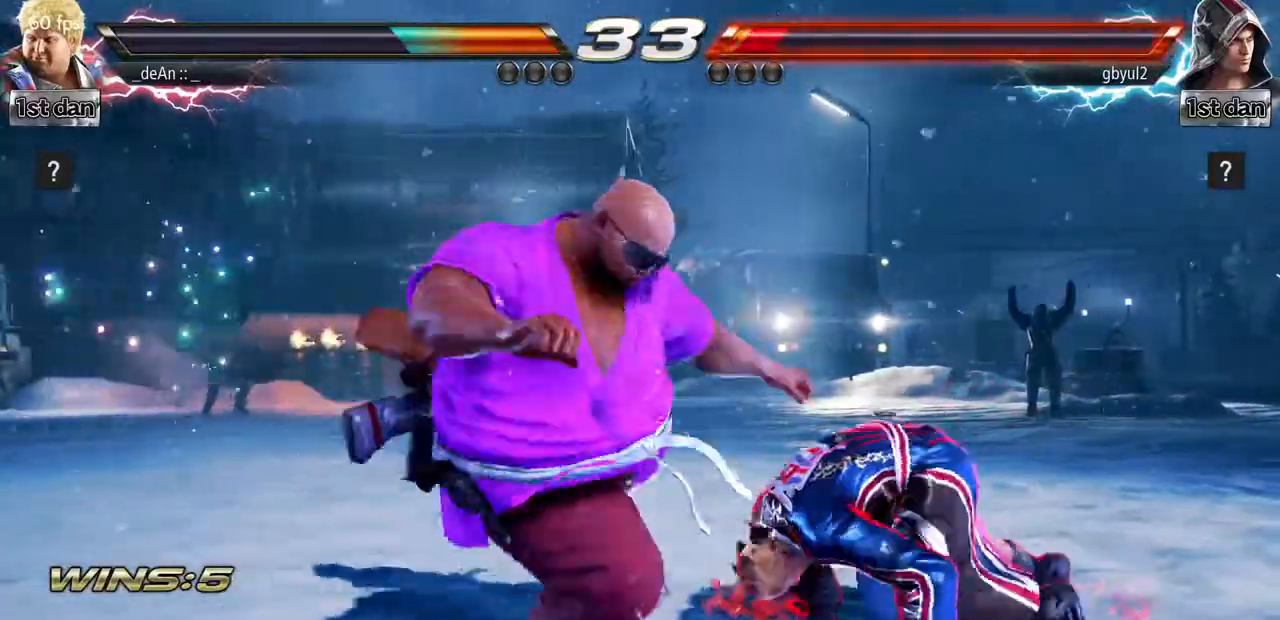
{"buttons": [], "left_stick": "center", "events": []}
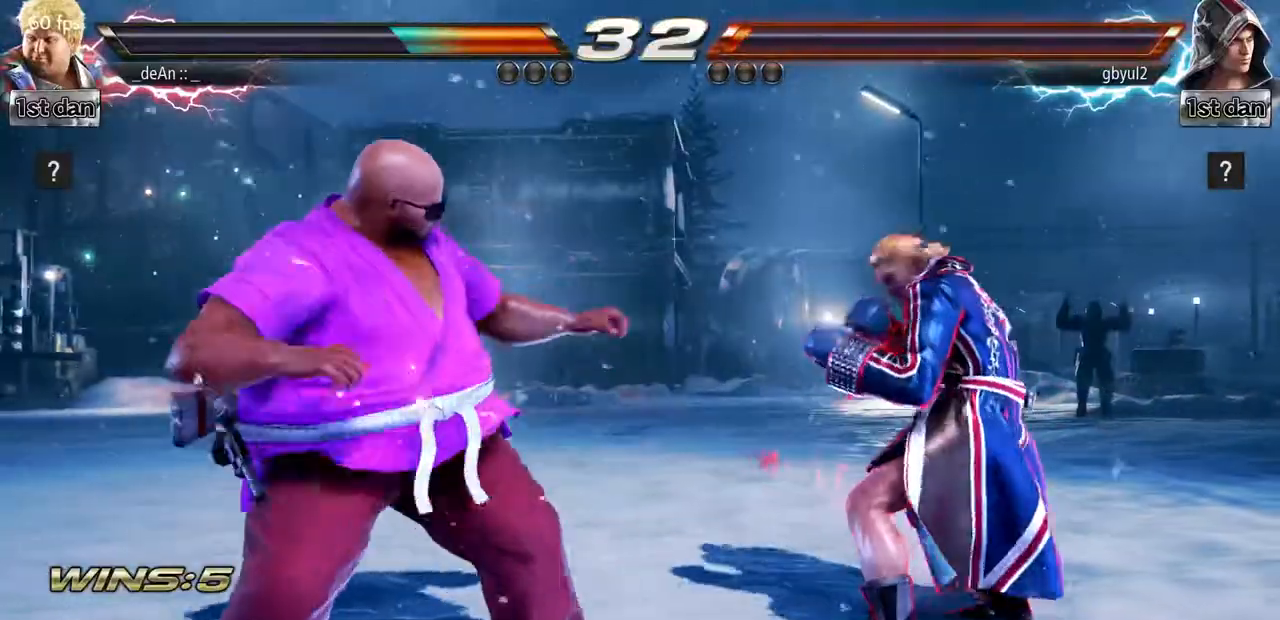
{"buttons": [], "left_stick": "left", "events": [[67, "left_stick", "left"], [117, "left_stick", "center"], [167, "left_stick", "left"], [317, "left_stick", "center"], [384, "left_stick", "left"]]}
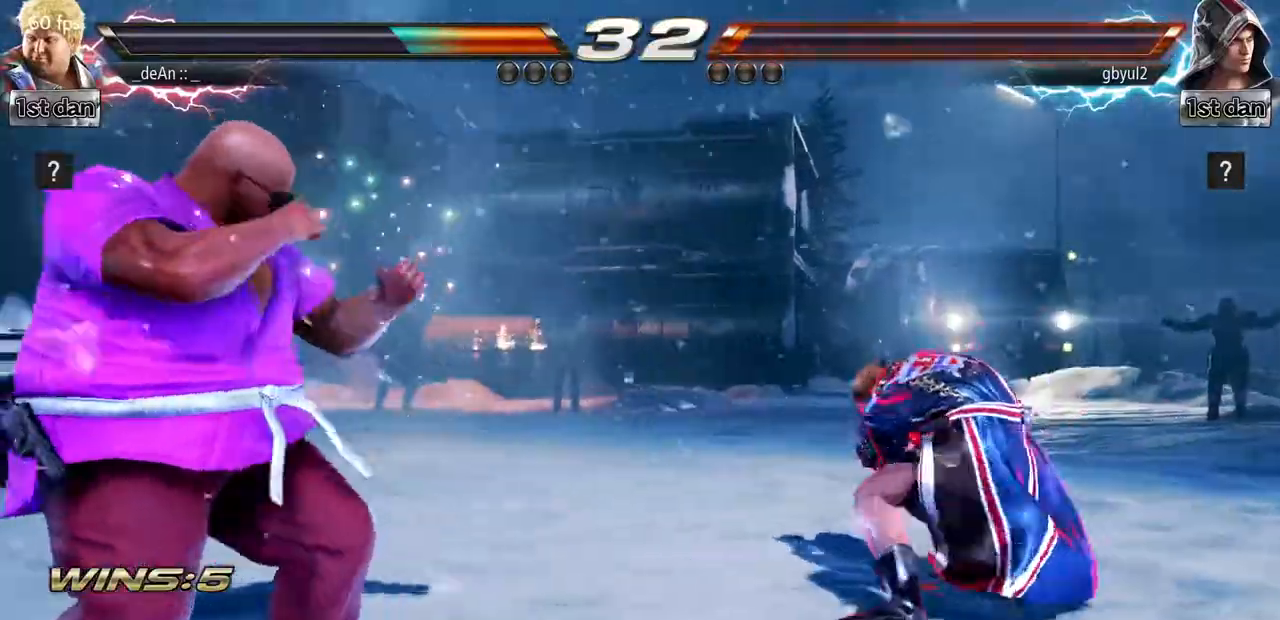
{"buttons": [], "left_stick": "left", "events": [[50, "left_stick", "down"], [167, "left_stick", "center"], [217, "left_stick", "left"], [350, "left_stick", "center"], [417, "left_stick", "left"]]}
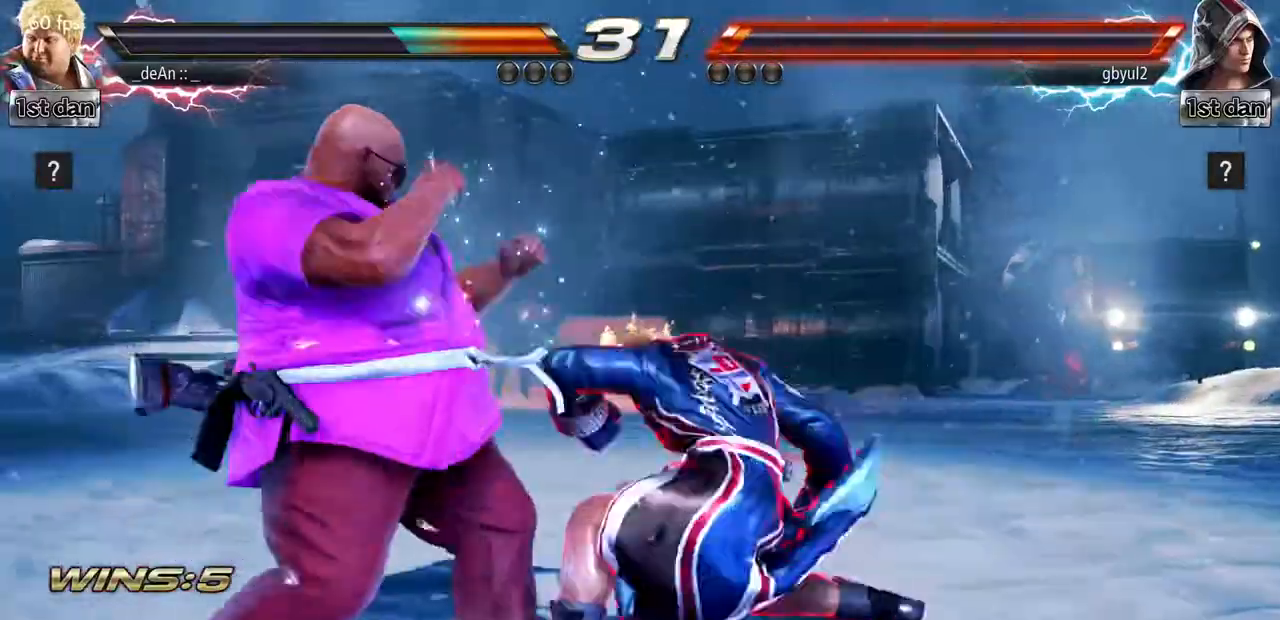
{"buttons": ["SQUARE"], "left_stick": "center", "events": [[51, "left_stick", "center"], [217, "SQUARE", "down"], [301, "SQUARE", "up"], [384, "SQUARE", "down"]]}